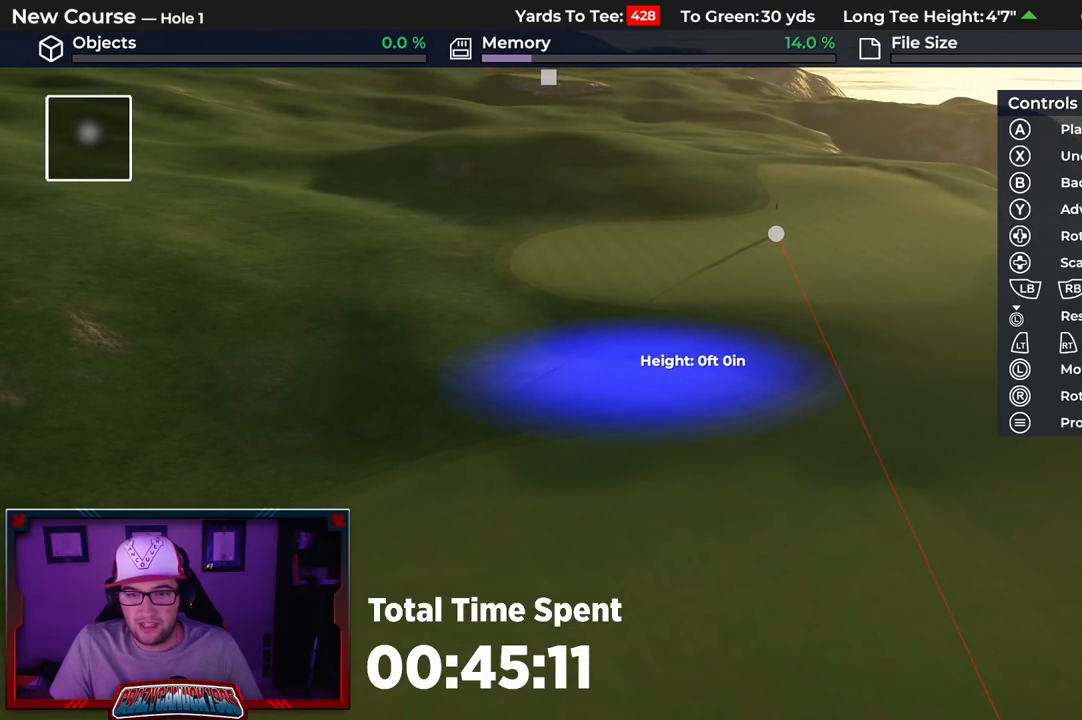
Gameplay with a controller (Xbox layout); each line is a JSON object with the inputs held at the frame after it. "events" lists button and stick changes between this image and that frame as [ms after this image, input, new state], when the widget could be followed in between.
{"buttons": ["B"], "left_stick": "center", "right_stick": "center", "events": [[283, "B", "down"], [383, "B", "up"], [450, "B", "down"]]}
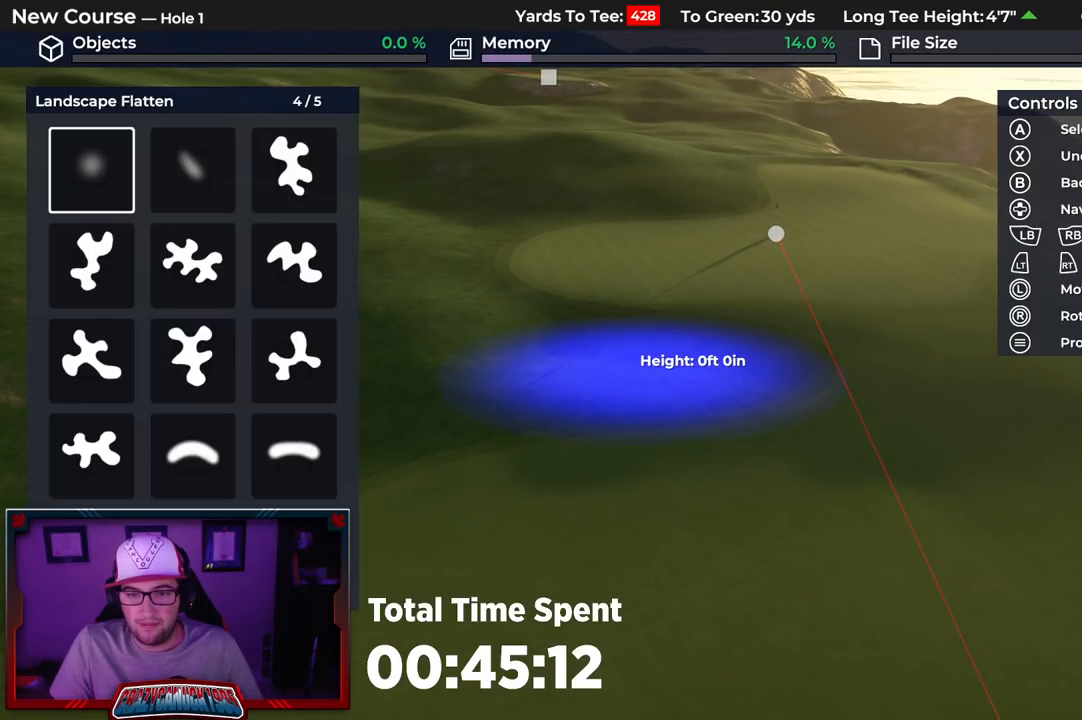
{"buttons": ["L2"], "left_stick": "center", "right_stick": "down", "events": [[50, "B", "up"], [283, "L2", "down"], [400, "right_stick", "down"]]}
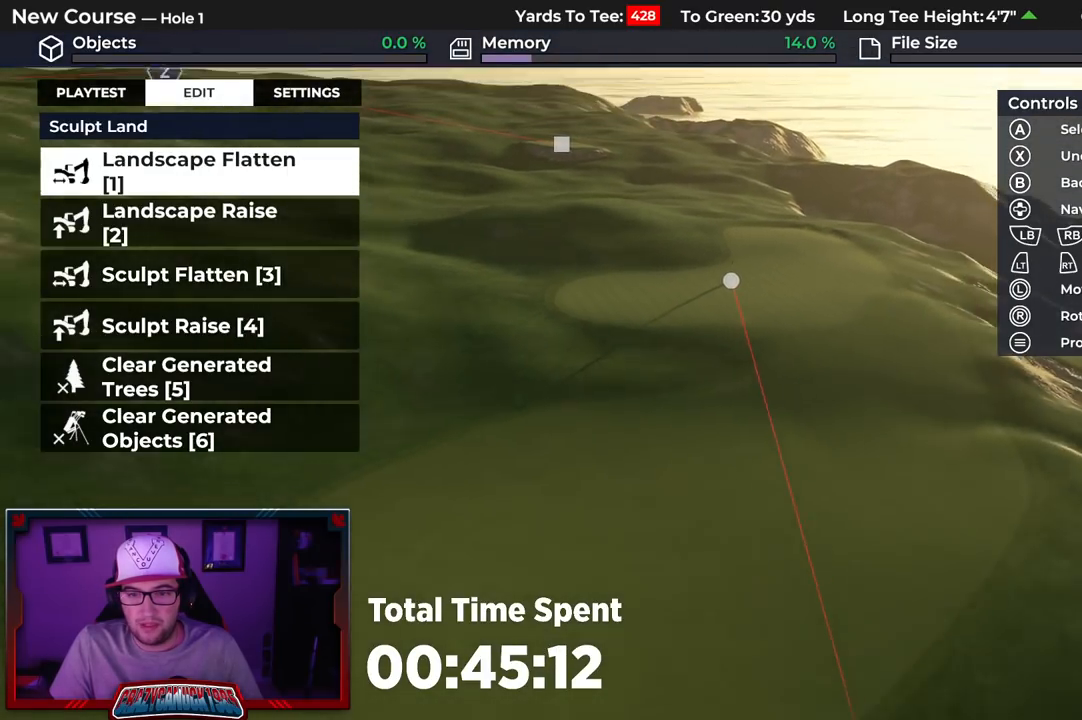
{"buttons": [], "left_stick": "down", "right_stick": "down", "events": [[17, "left_stick", "down"], [83, "L2", "up"], [167, "left_stick", "center"], [467, "left_stick", "down"]]}
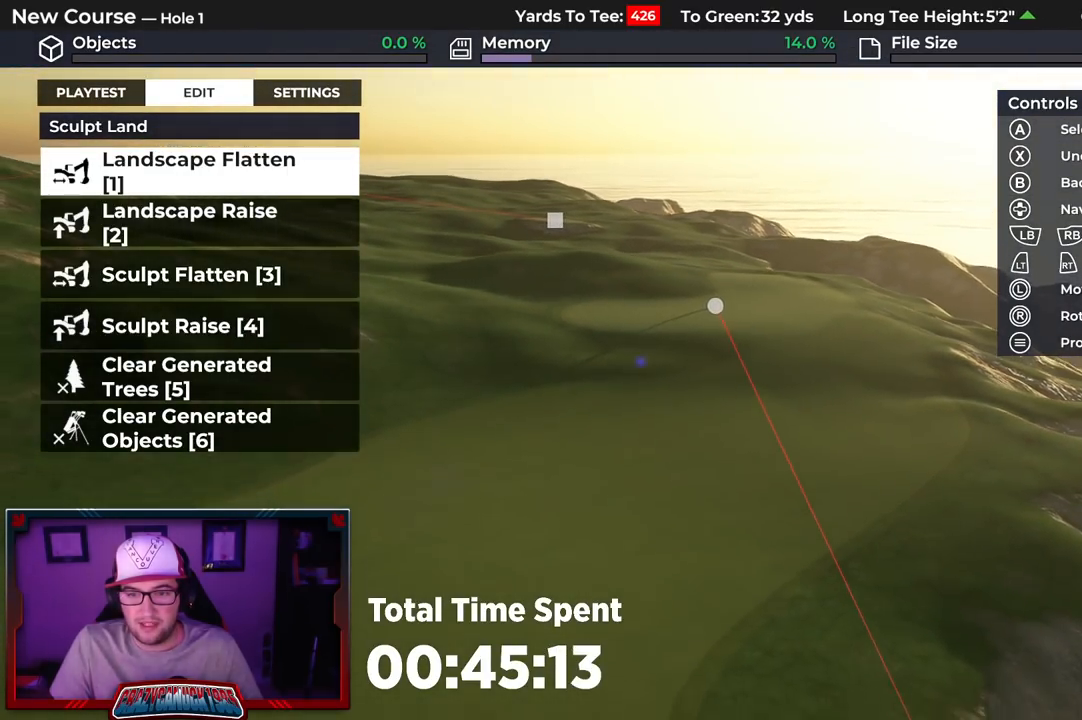
{"buttons": [], "left_stick": "center", "right_stick": "down", "events": [[17, "L2", "down"], [100, "left_stick", "center"], [217, "L2", "up"]]}
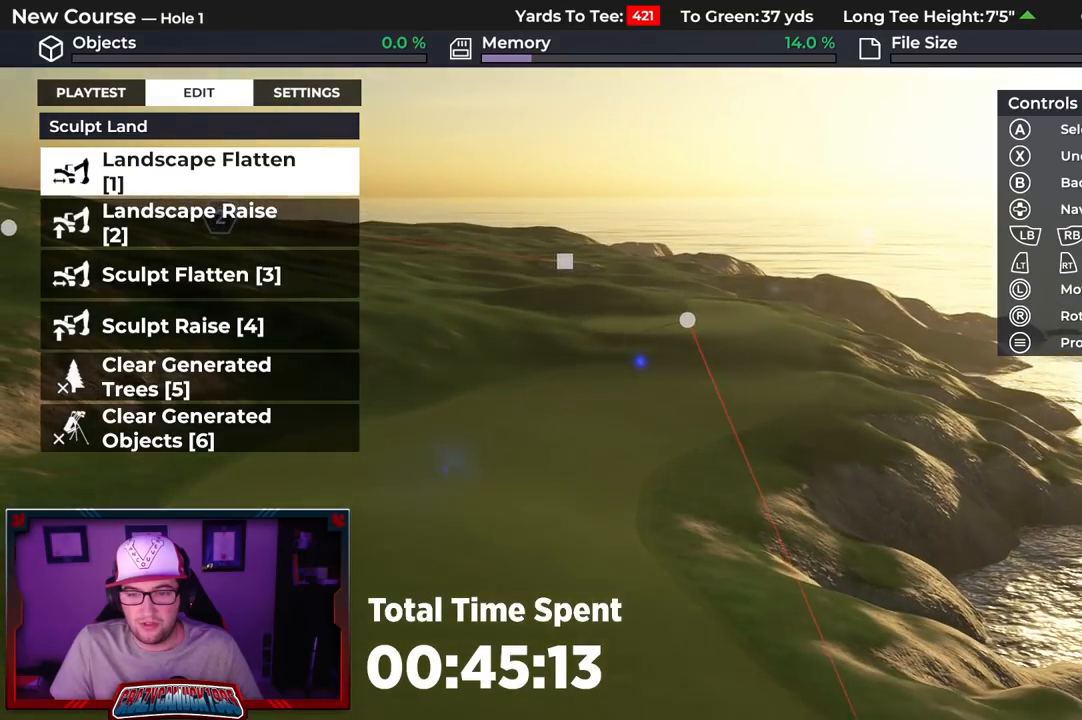
{"buttons": [], "left_stick": "center", "right_stick": "center", "events": [[367, "right_stick", "center"]]}
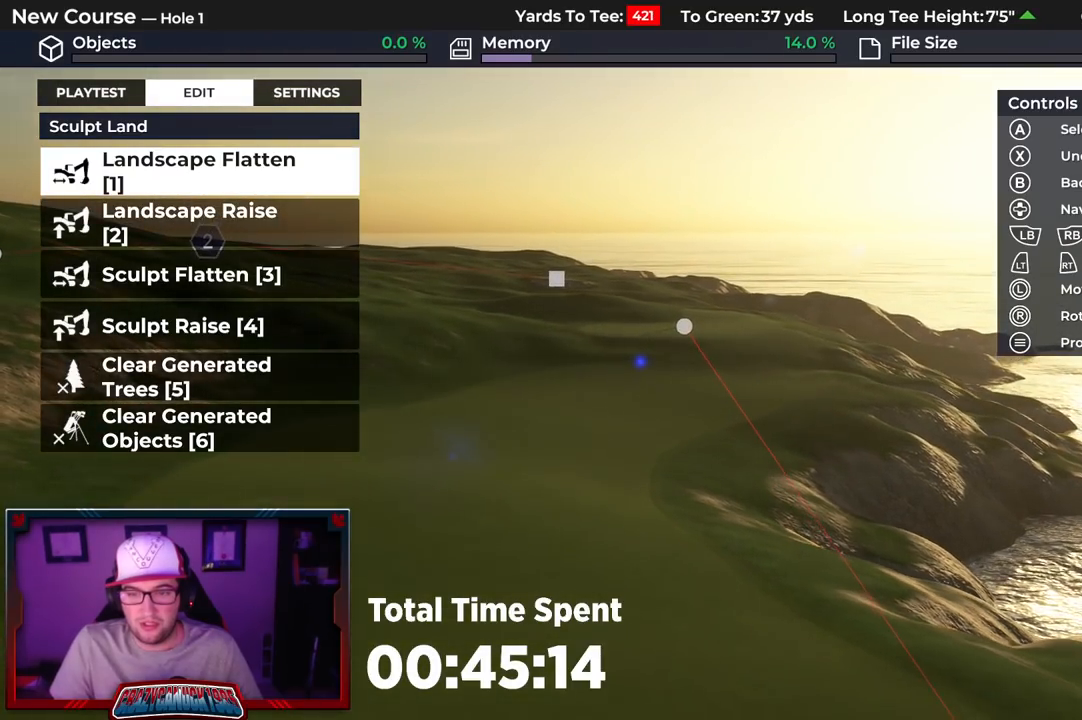
{"buttons": ["R2"], "left_stick": "up", "right_stick": "up", "events": [[67, "R2", "down"], [233, "right_stick", "up"], [400, "left_stick", "up"]]}
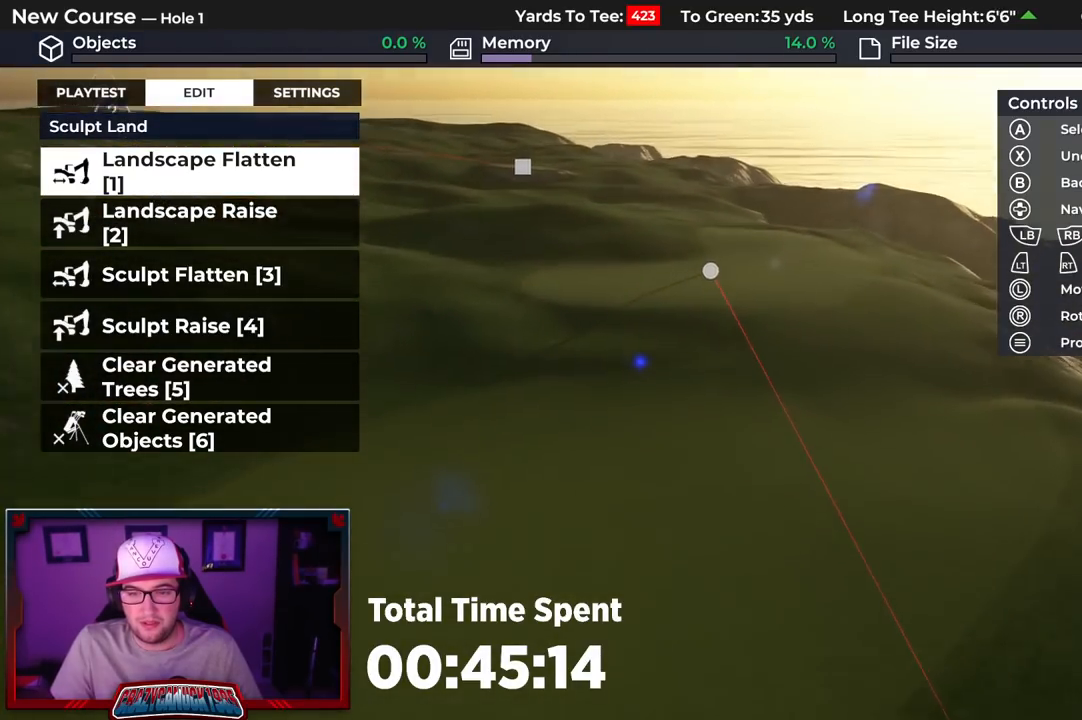
{"buttons": ["R1"], "left_stick": "center", "right_stick": "center", "events": [[183, "right_stick", "center"], [250, "left_stick", "center"], [333, "R2", "up"], [500, "R1", "down"]]}
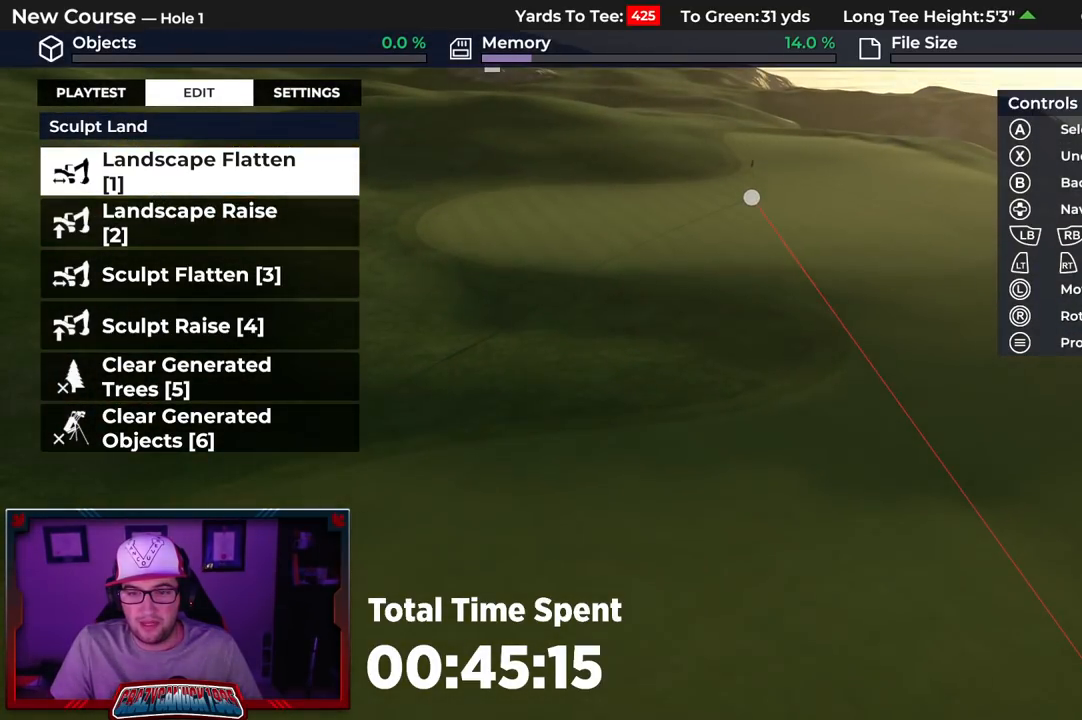
{"buttons": [], "left_stick": "center", "right_stick": "center", "events": [[117, "R1", "up"], [217, "L1", "down"], [350, "L1", "up"]]}
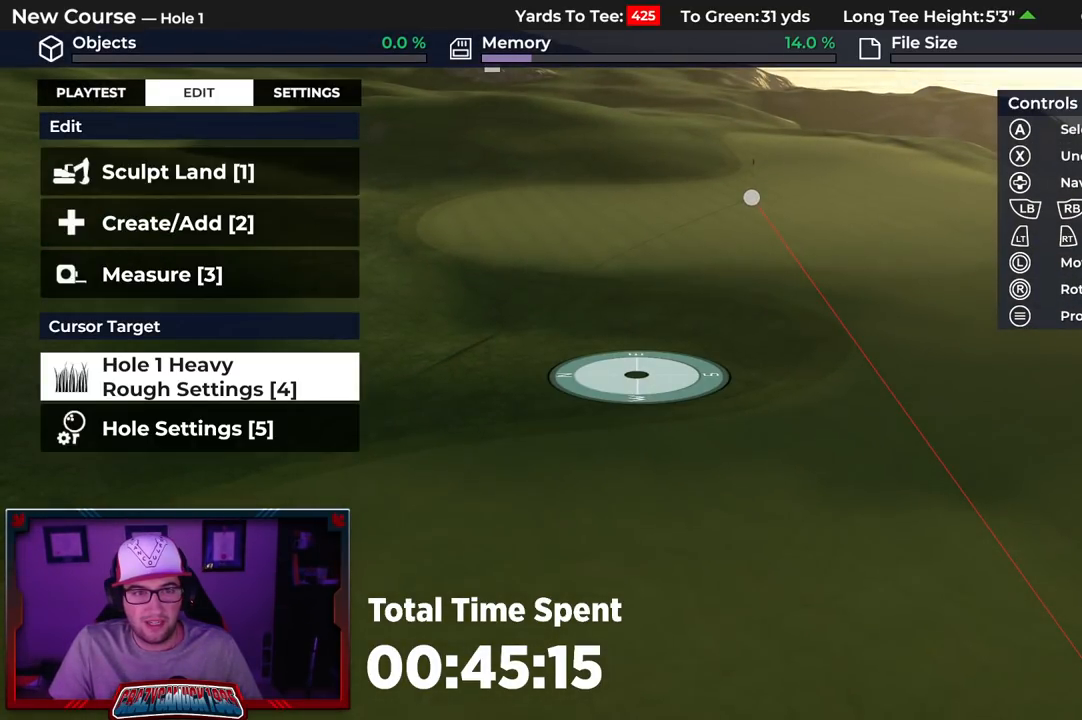
{"buttons": [], "left_stick": "center", "right_stick": "center", "events": [[83, "DPAD_DOWN", "down"], [200, "DPAD_DOWN", "up"], [317, "DPAD_DOWN", "down"], [433, "DPAD_DOWN", "up"]]}
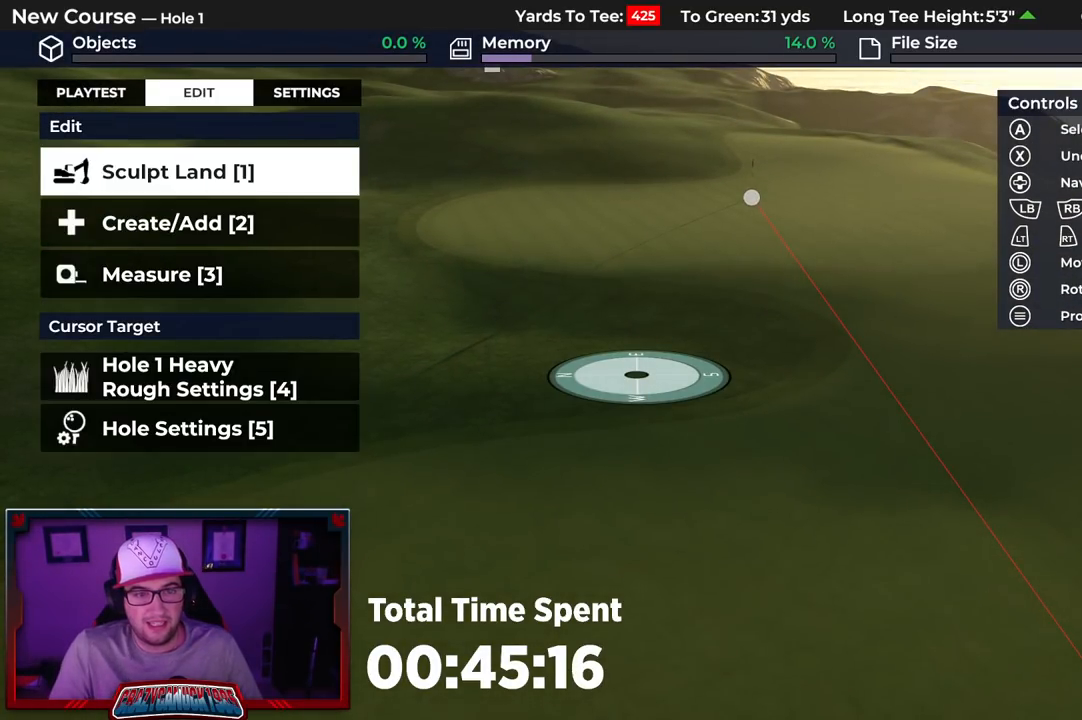
{"buttons": [], "left_stick": "center", "right_stick": "center", "events": [[83, "DPAD_DOWN", "down"], [200, "DPAD_DOWN", "up"], [250, "A", "down"], [317, "A", "up"]]}
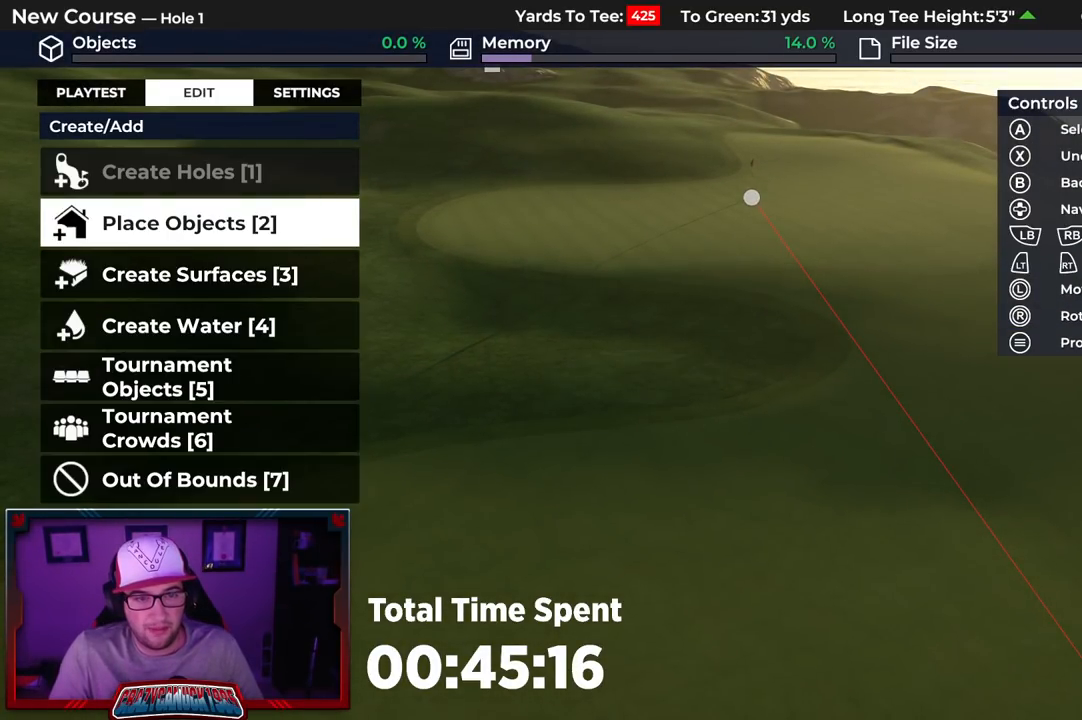
{"buttons": [], "left_stick": "center", "right_stick": "center", "events": [[183, "DPAD_DOWN", "down"], [267, "DPAD_DOWN", "up"], [350, "A", "down"], [433, "A", "up"]]}
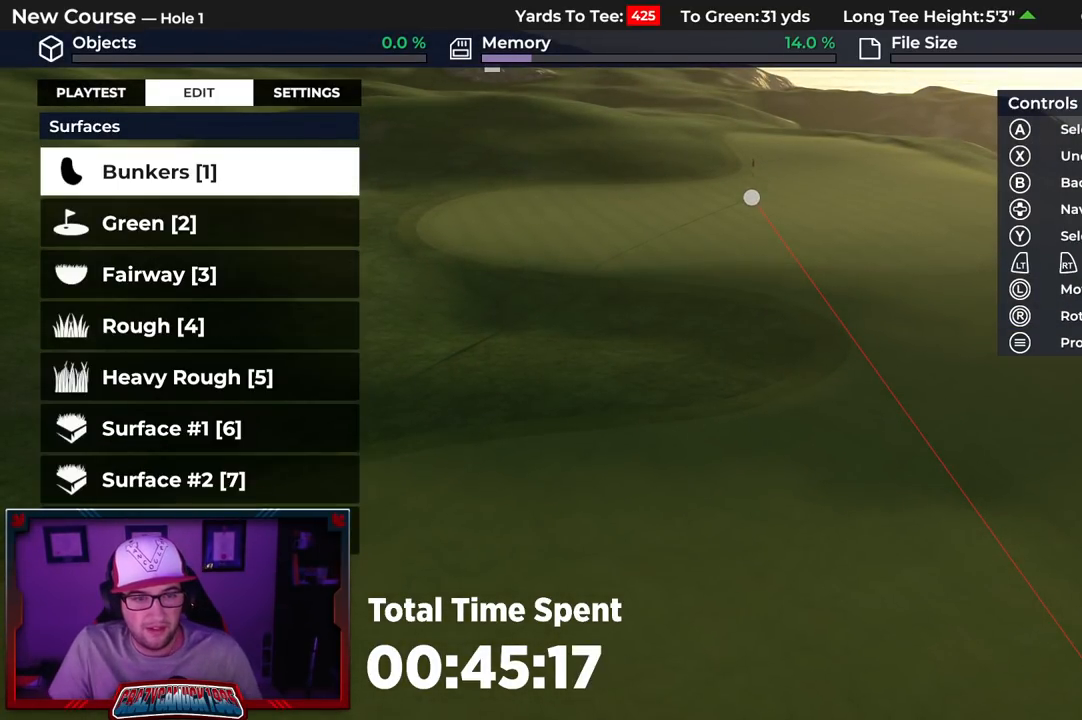
{"buttons": [], "left_stick": "center", "right_stick": "center", "events": []}
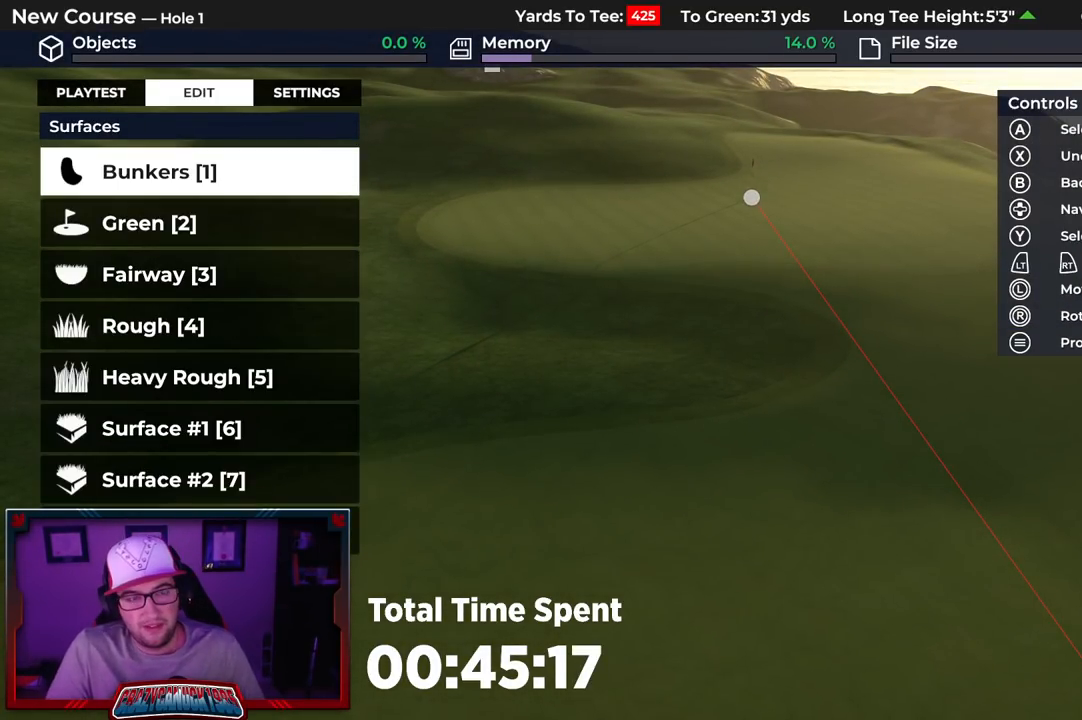
{"buttons": [], "left_stick": "center", "right_stick": "center", "events": []}
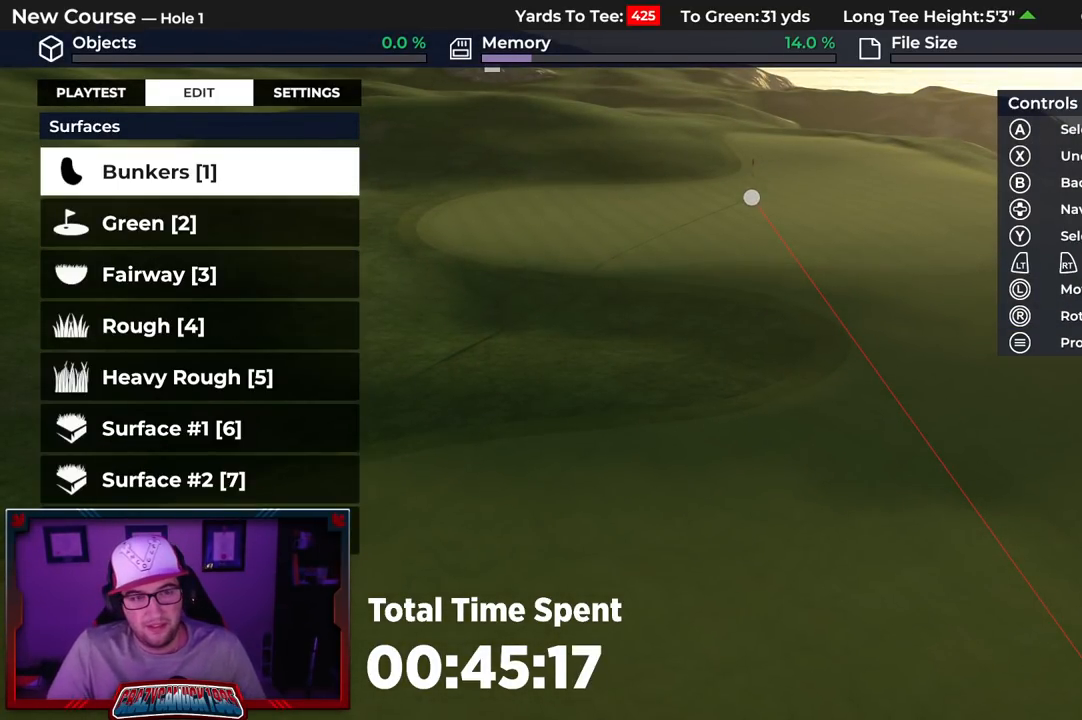
{"buttons": [], "left_stick": "center", "right_stick": "center", "events": [[133, "A", "down"], [233, "A", "up"]]}
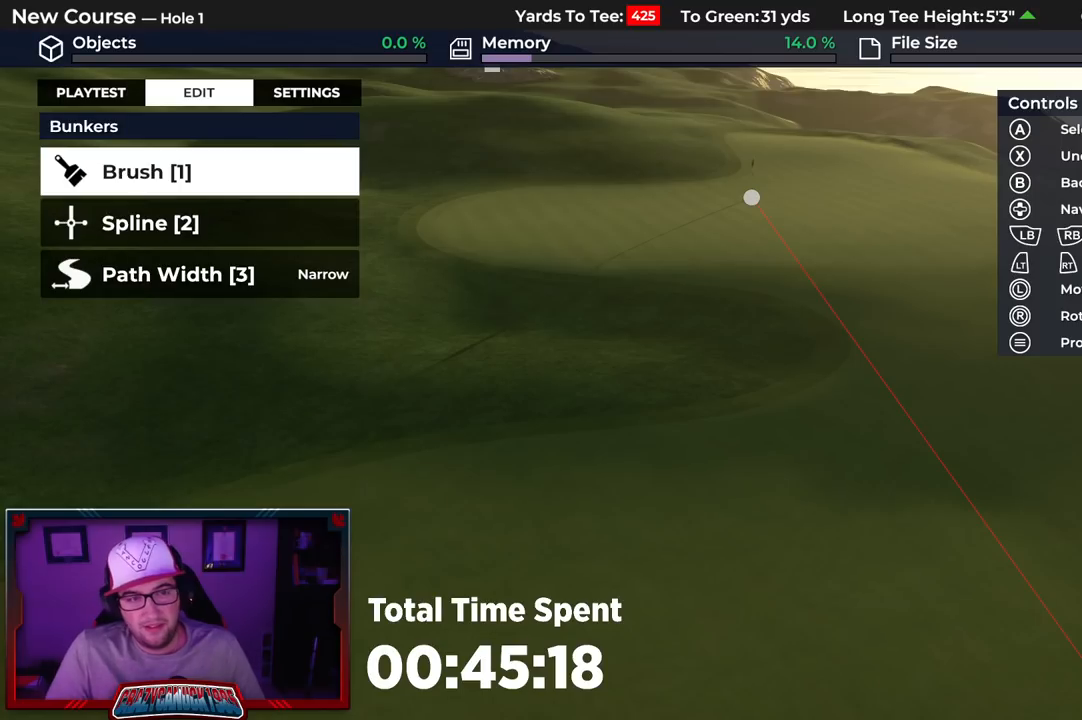
{"buttons": [], "left_stick": "center", "right_stick": "center", "events": [[83, "DPAD_LEFT", "down"], [183, "DPAD_LEFT", "up"]]}
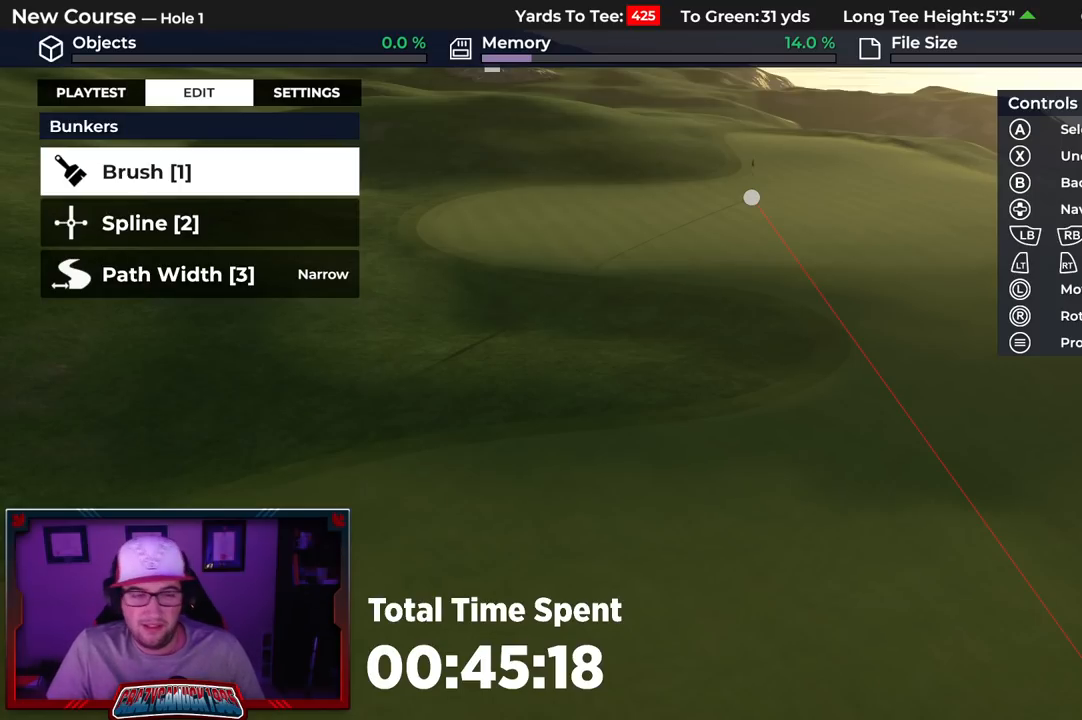
{"buttons": [], "left_stick": "center", "right_stick": "center", "events": [[83, "A", "down"], [217, "A", "up"]]}
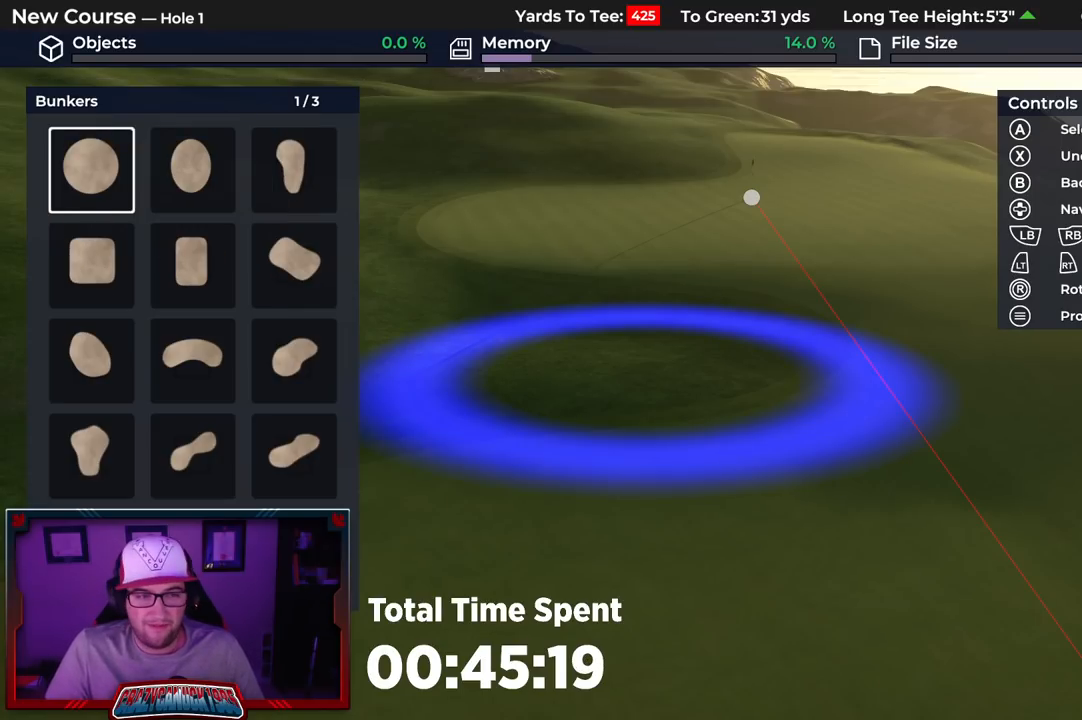
{"buttons": [], "left_stick": "center", "right_stick": "center", "events": [[133, "DPAD_LEFT", "down"], [233, "DPAD_LEFT", "up"], [317, "DPAD_LEFT", "down"], [433, "DPAD_LEFT", "up"]]}
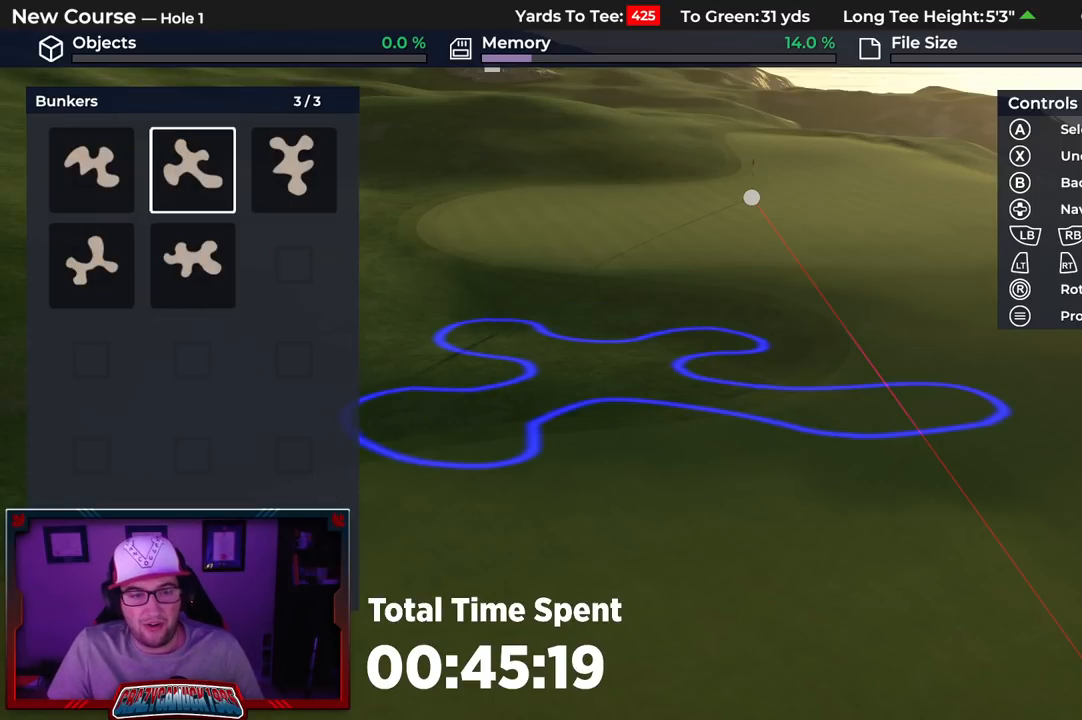
{"buttons": [], "left_stick": "center", "right_stick": "center", "events": [[67, "DPAD_DOWN", "down"], [217, "DPAD_DOWN", "up"], [367, "DPAD_LEFT", "down"], [483, "DPAD_LEFT", "up"]]}
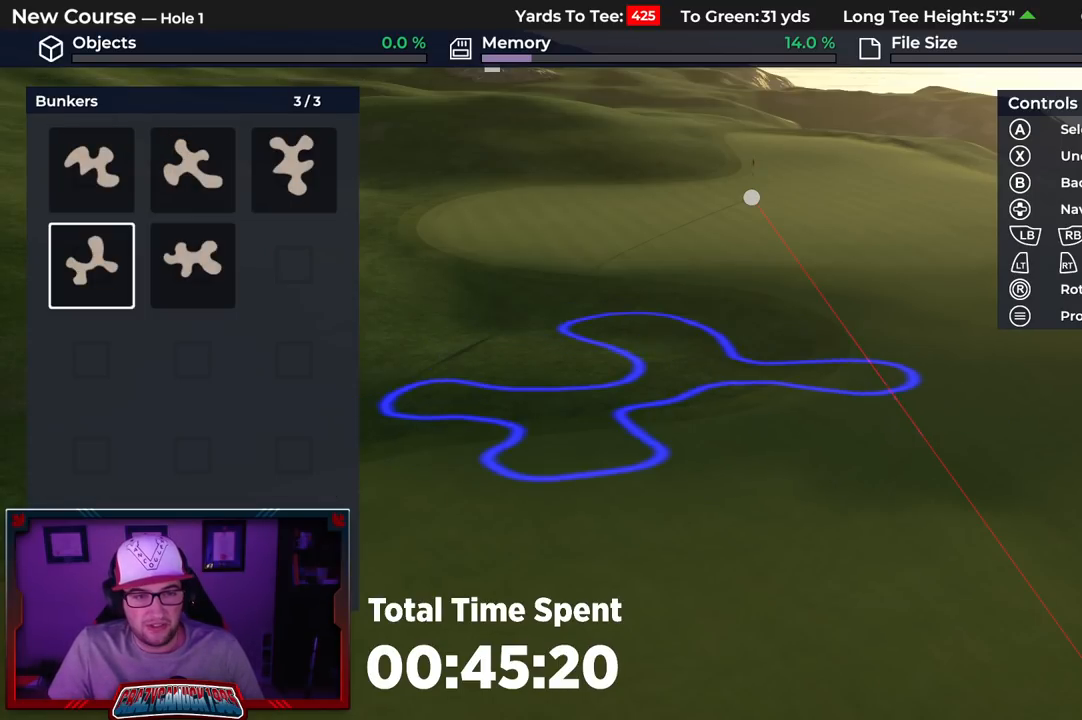
{"buttons": [], "left_stick": "center", "right_stick": "center", "events": [[67, "DPAD_LEFT", "down"], [183, "DPAD_LEFT", "up"]]}
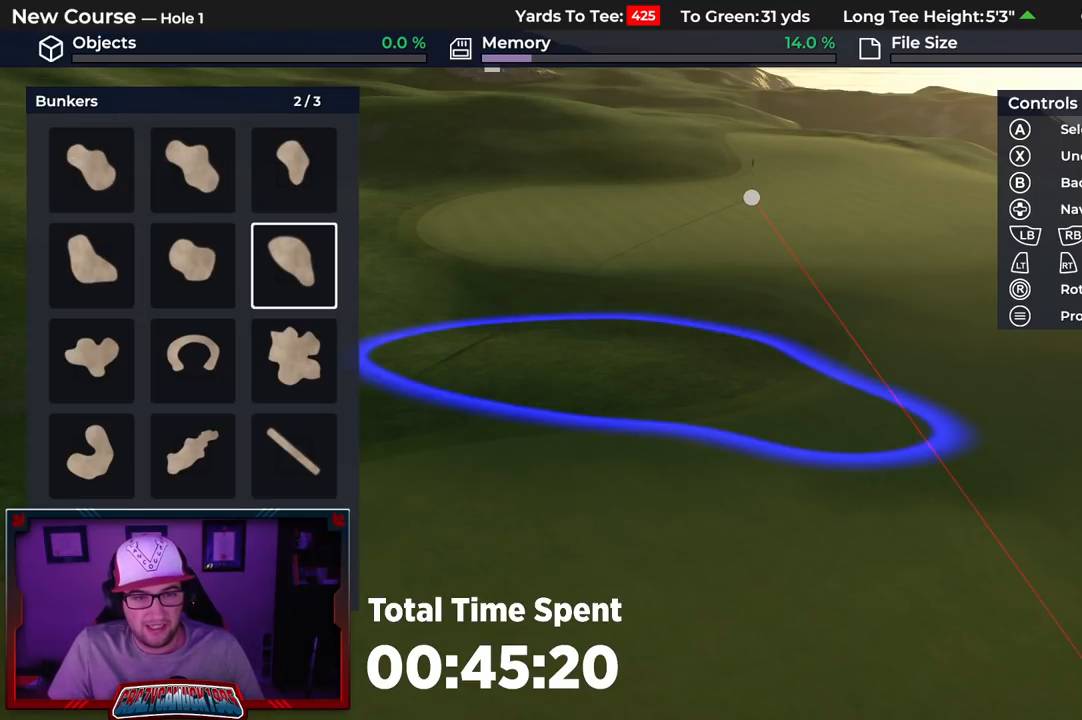
{"buttons": [], "left_stick": "center", "right_stick": "center", "events": [[33, "DPAD_DOWN", "down"], [133, "DPAD_DOWN", "up"]]}
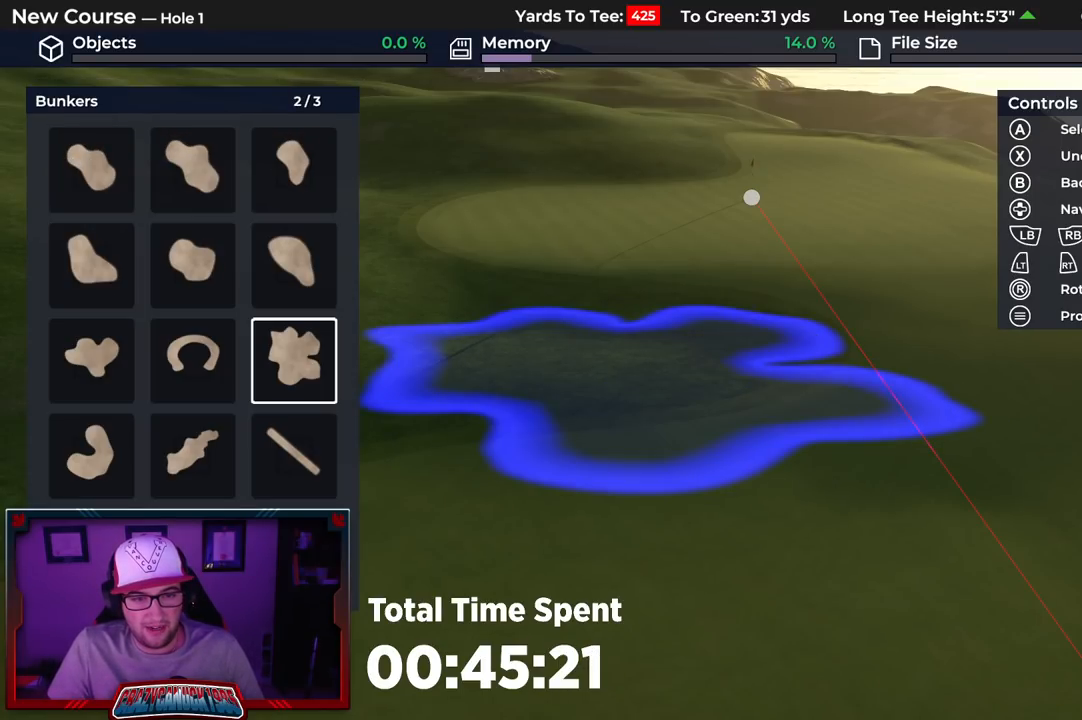
{"buttons": ["DPAD_DOWN"], "left_stick": "center", "right_stick": "center", "events": [[117, "A", "down"], [217, "A", "up"], [317, "DPAD_DOWN", "down"]]}
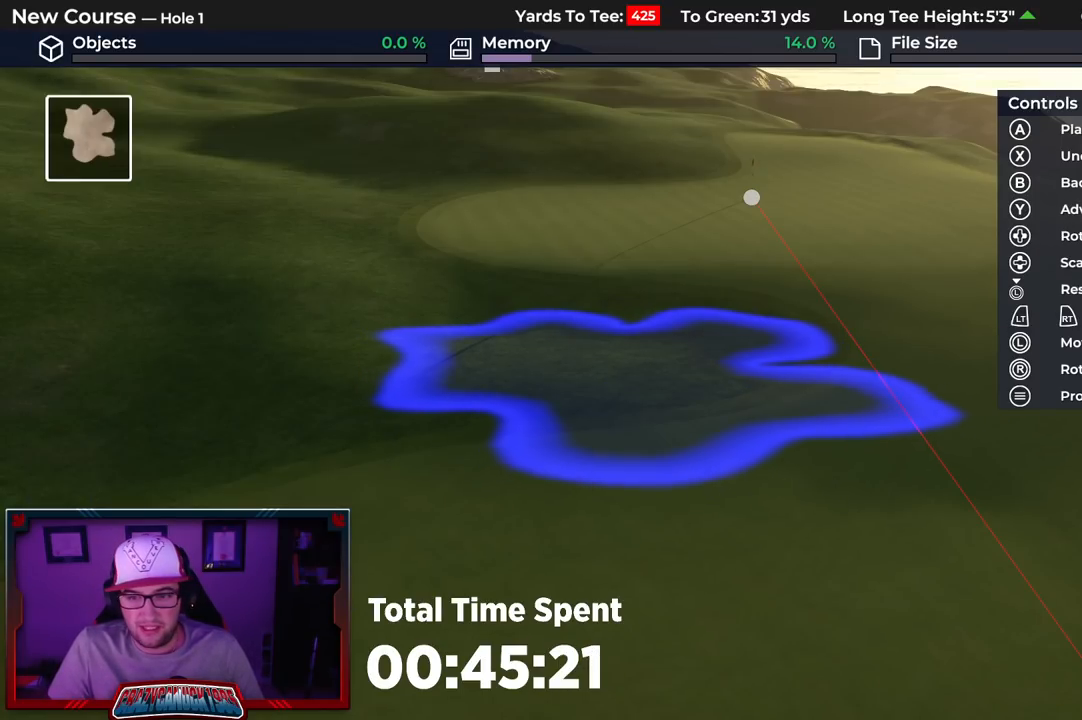
{"buttons": ["DPAD_DOWN"], "left_stick": "center", "right_stick": "up", "events": [[400, "right_stick", "up"]]}
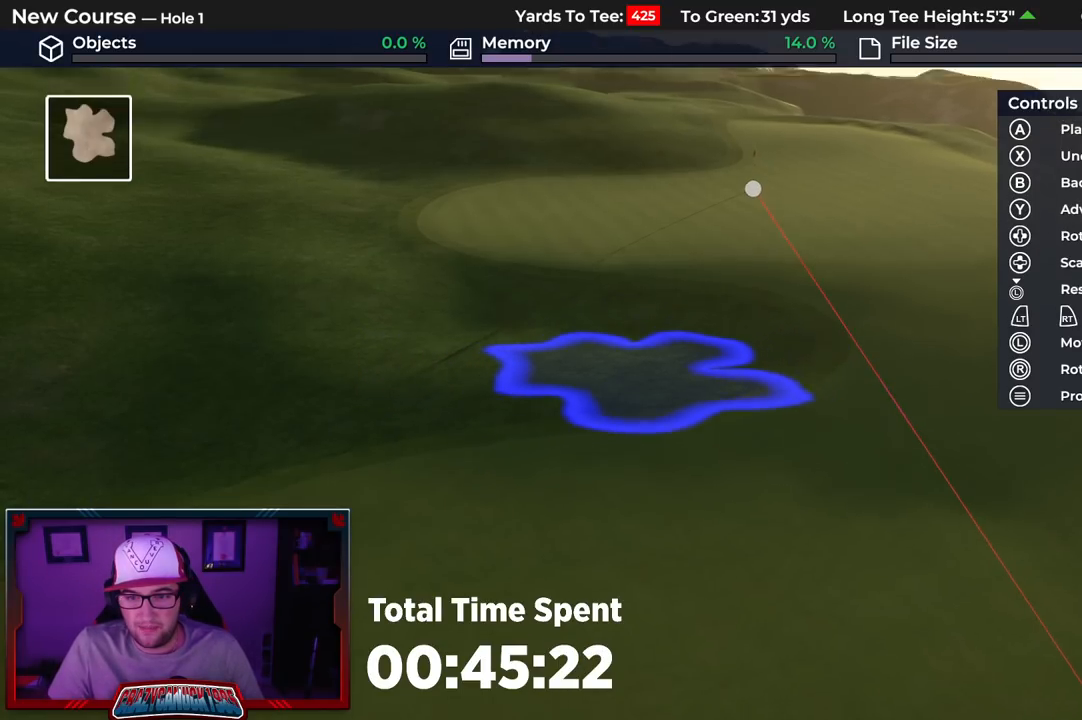
{"buttons": [], "left_stick": "center", "right_stick": "center", "events": [[83, "DPAD_DOWN", "up"], [100, "right_stick", "center"]]}
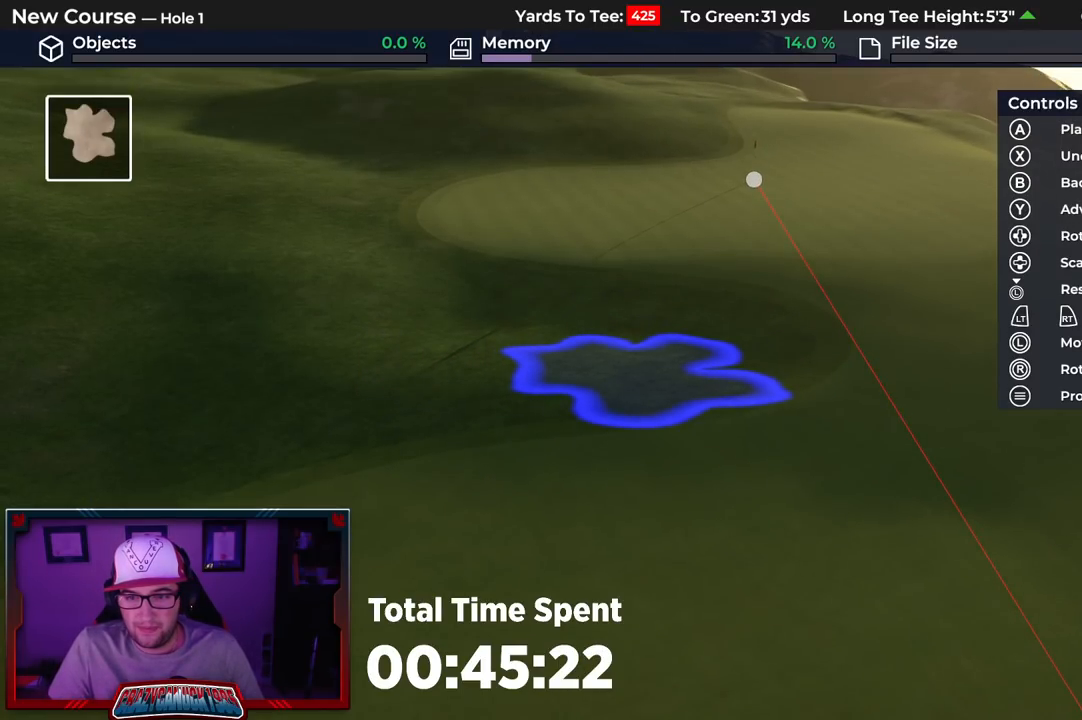
{"buttons": [], "left_stick": "center", "right_stick": "center", "events": [[100, "left_stick", "up"], [233, "left_stick", "center"], [250, "R2", "down"], [450, "R2", "up"]]}
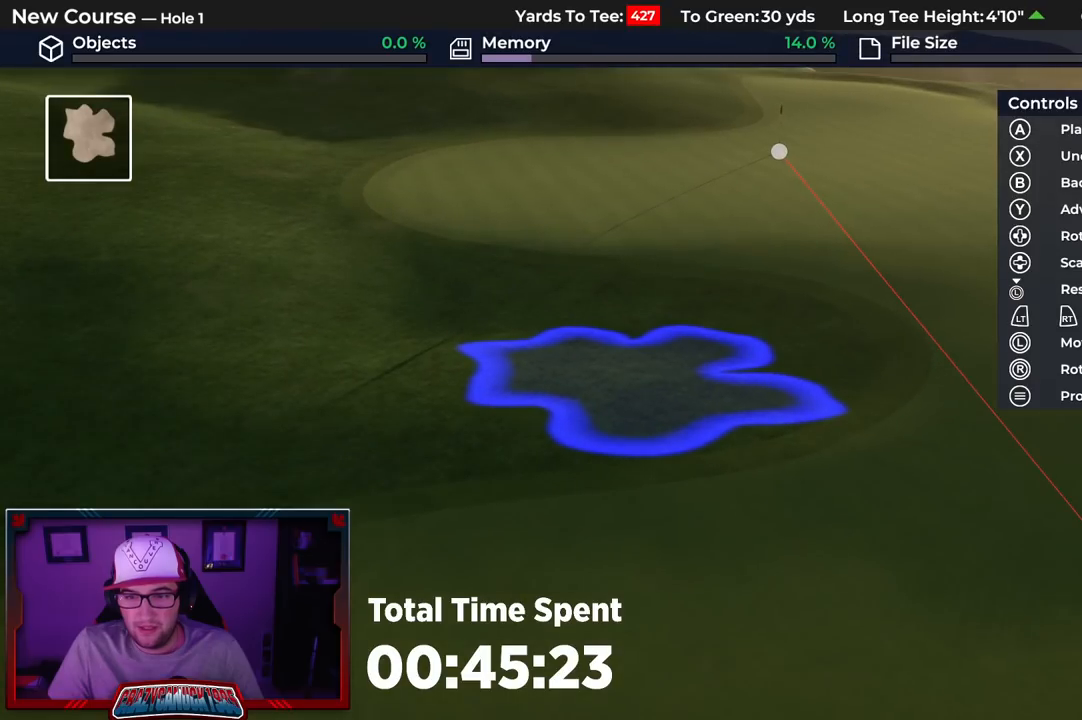
{"buttons": ["DPAD_DOWN"], "left_stick": "center", "right_stick": "center", "events": [[500, "DPAD_DOWN", "down"]]}
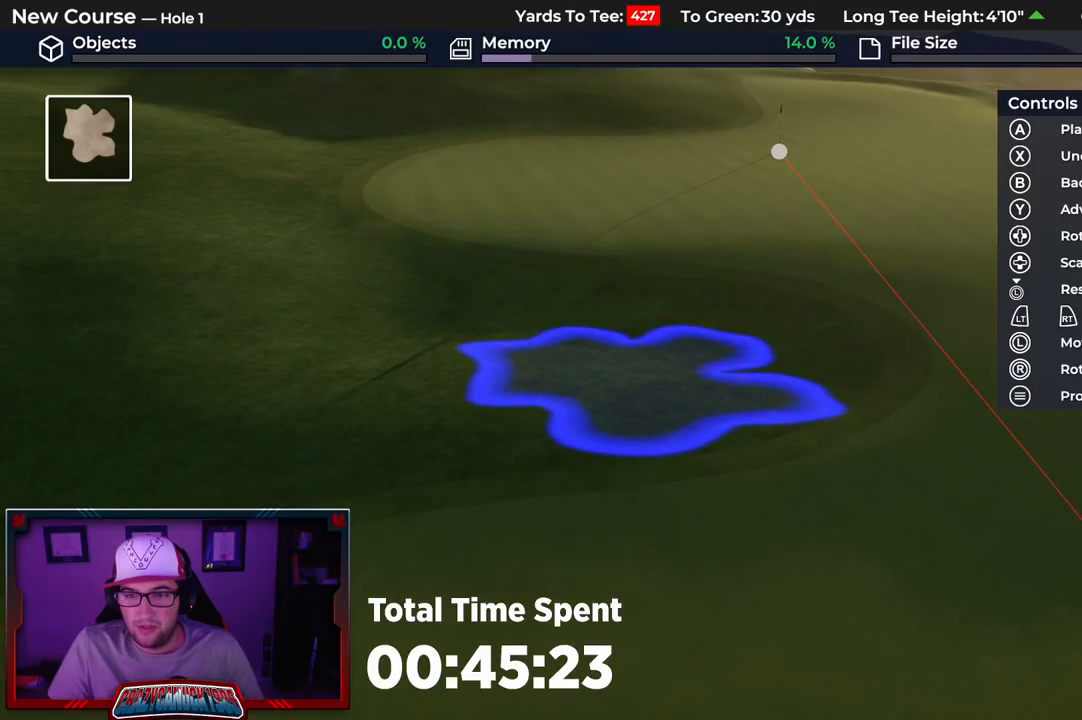
{"buttons": ["DPAD_DOWN"], "left_stick": "center", "right_stick": "center", "events": []}
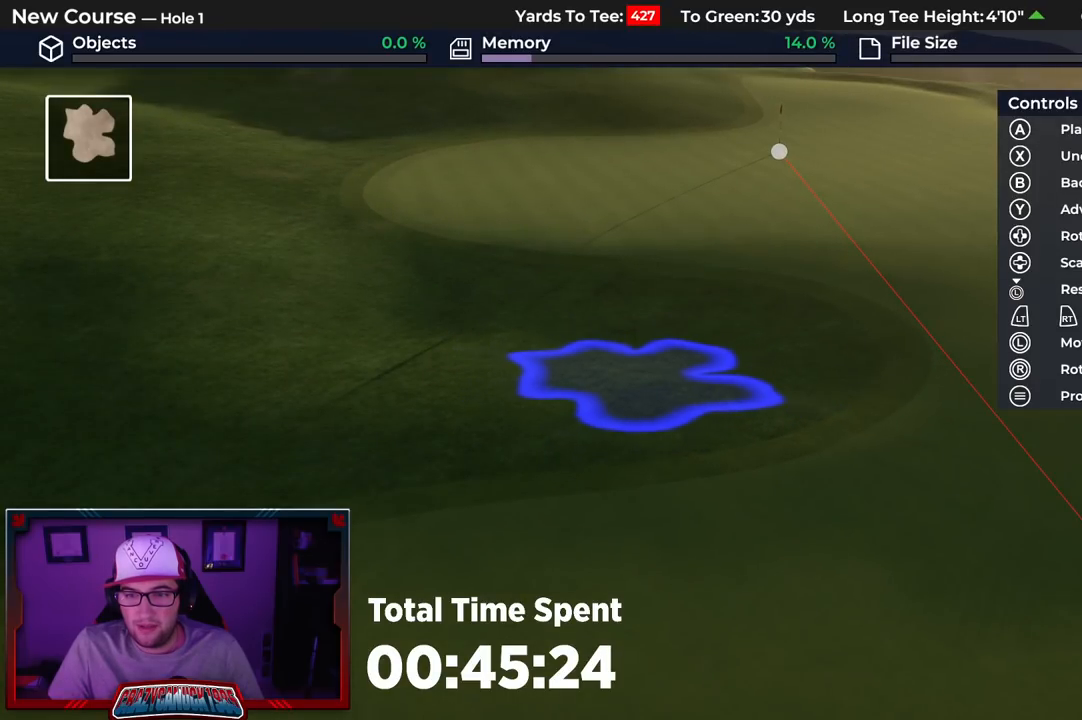
{"buttons": [], "left_stick": "center", "right_stick": "up", "events": [[50, "DPAD_DOWN", "up"], [200, "right_stick", "up"]]}
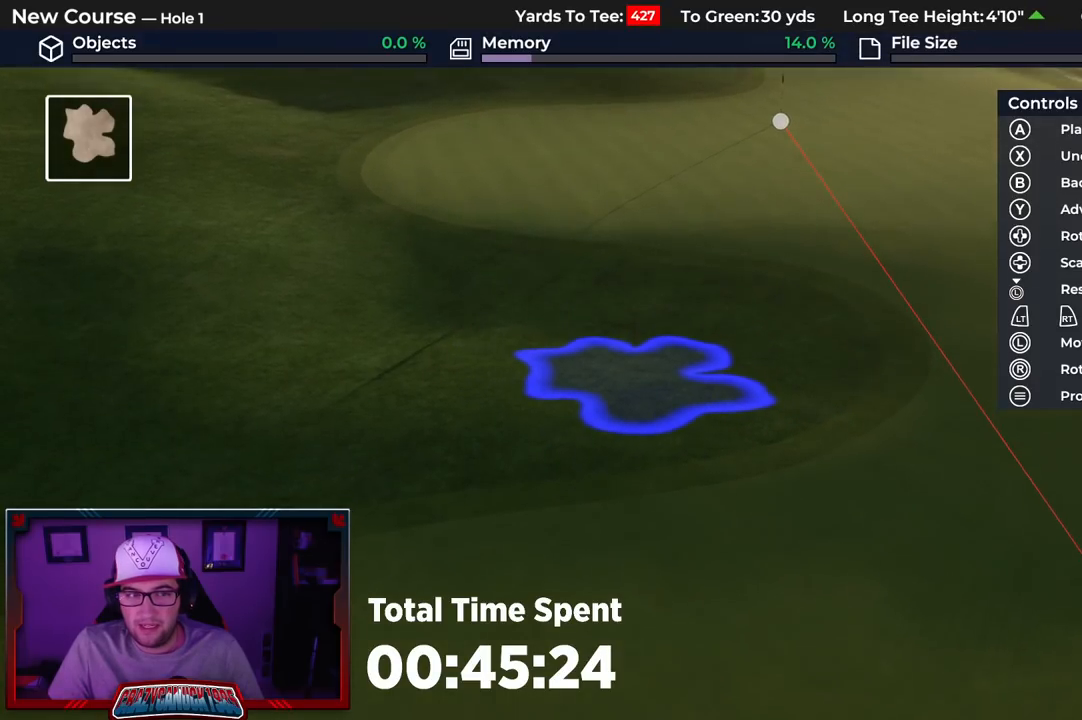
{"buttons": [], "left_stick": "up", "right_stick": "center", "events": [[17, "right_stick", "center"], [117, "left_stick", "up-right"], [417, "left_stick", "up"]]}